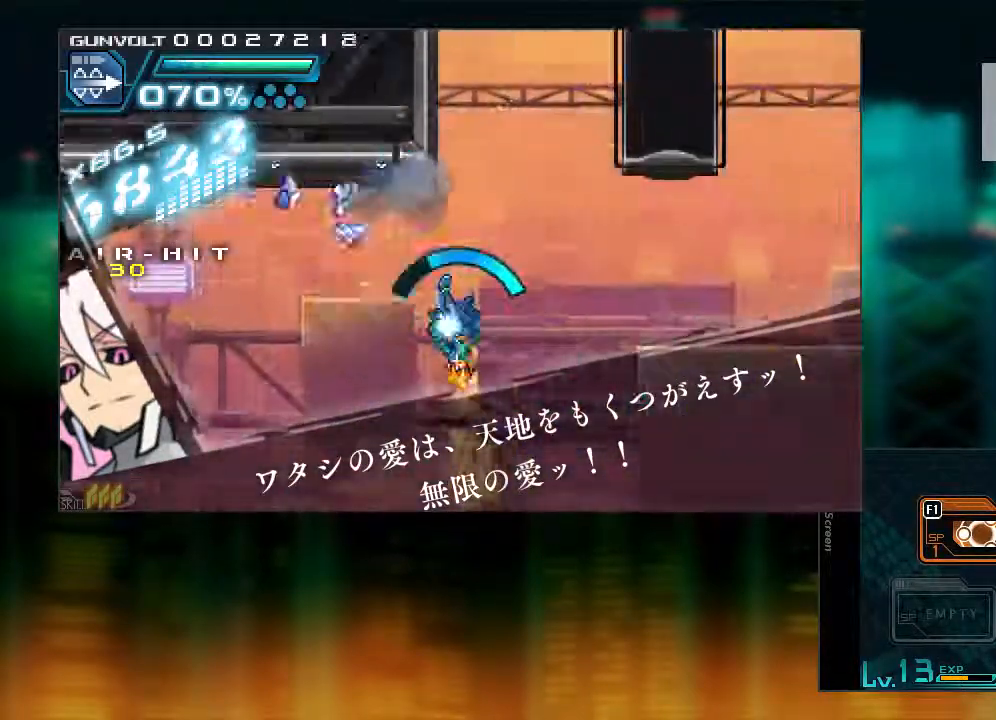
Gameplay with a controller (PlayStation layout); each line is a JSON object with the inputs held at the frame after it. "events" lists button and stick changes between this image and that frame as [ms after this image, input, new state], when the widget could be followed in between. Not read: L3 R1 R3.
{"buttons": [], "events": [[317, "CIRCLE", "up"], [317, "DPAD_RIGHT", "up"], [317, "L1", "up"]]}
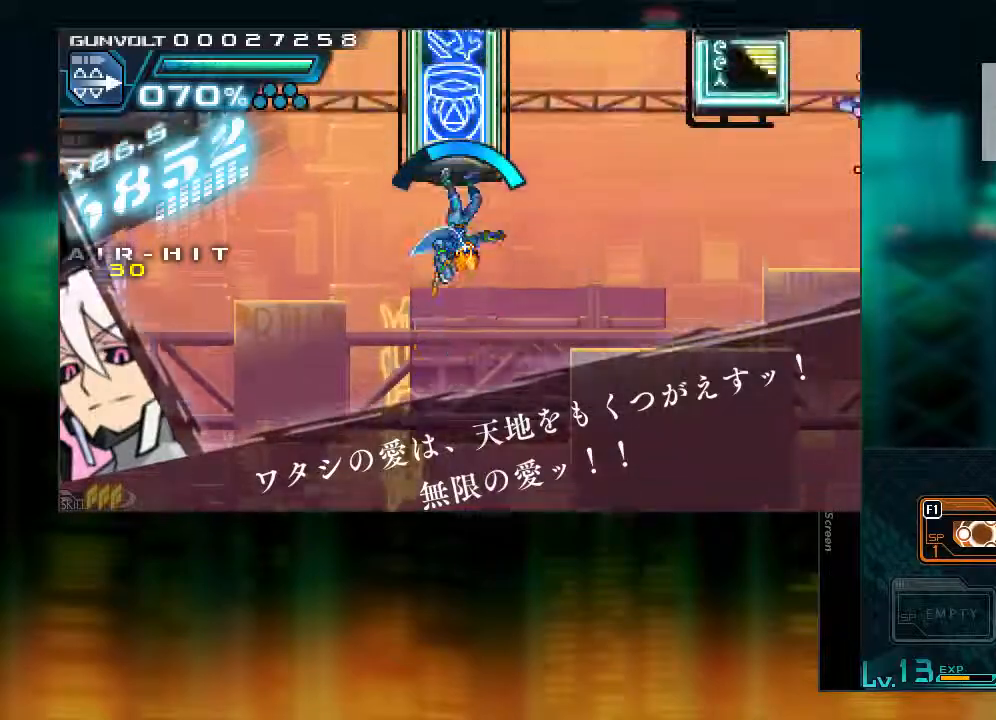
{"buttons": ["L1", "DPAD_RIGHT"], "events": [[150, "DPAD_RIGHT", "down"], [200, "CIRCLE", "down"], [200, "L1", "down"], [400, "CIRCLE", "up"]]}
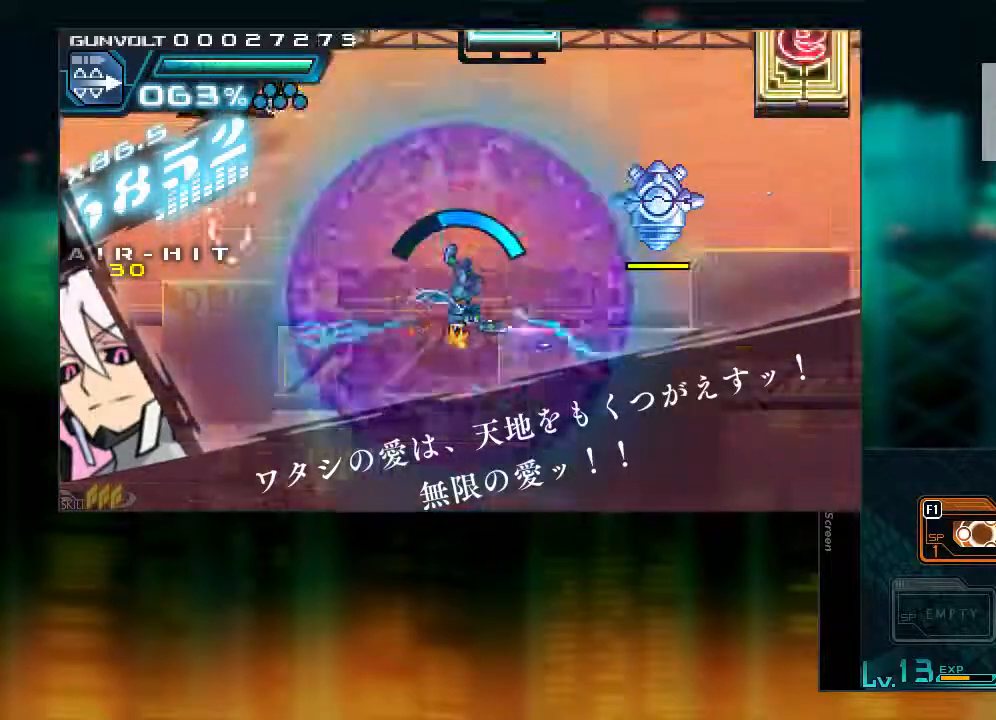
{"buttons": [], "events": [[117, "DPAD_RIGHT", "up"], [117, "L1", "up"]]}
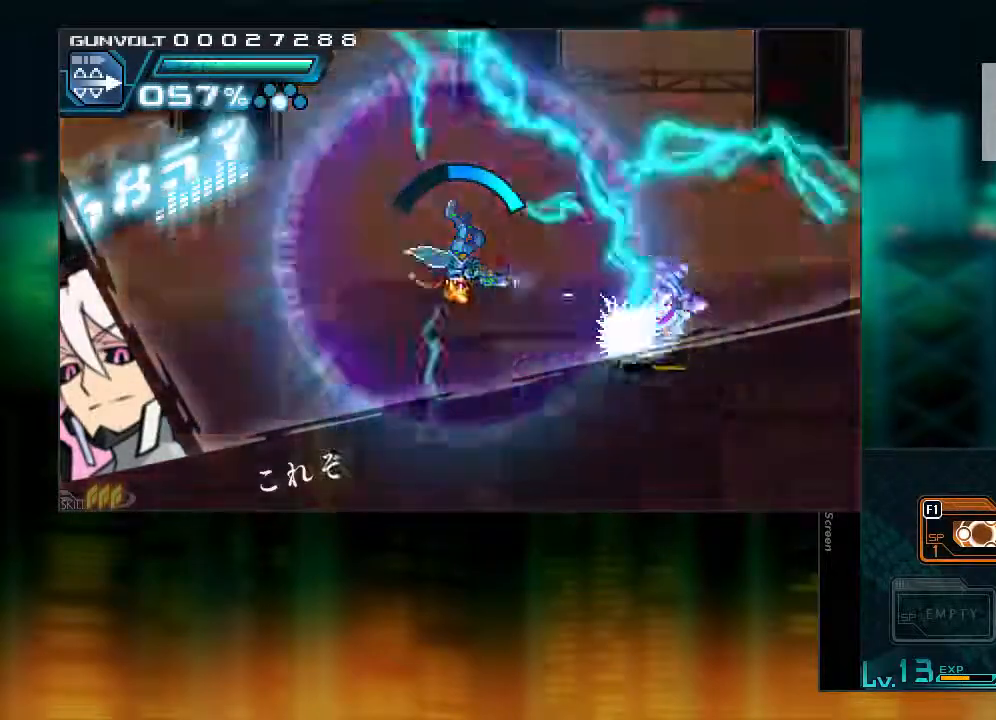
{"buttons": ["DPAD_RIGHT"], "events": [[100, "DPAD_RIGHT", "down"]]}
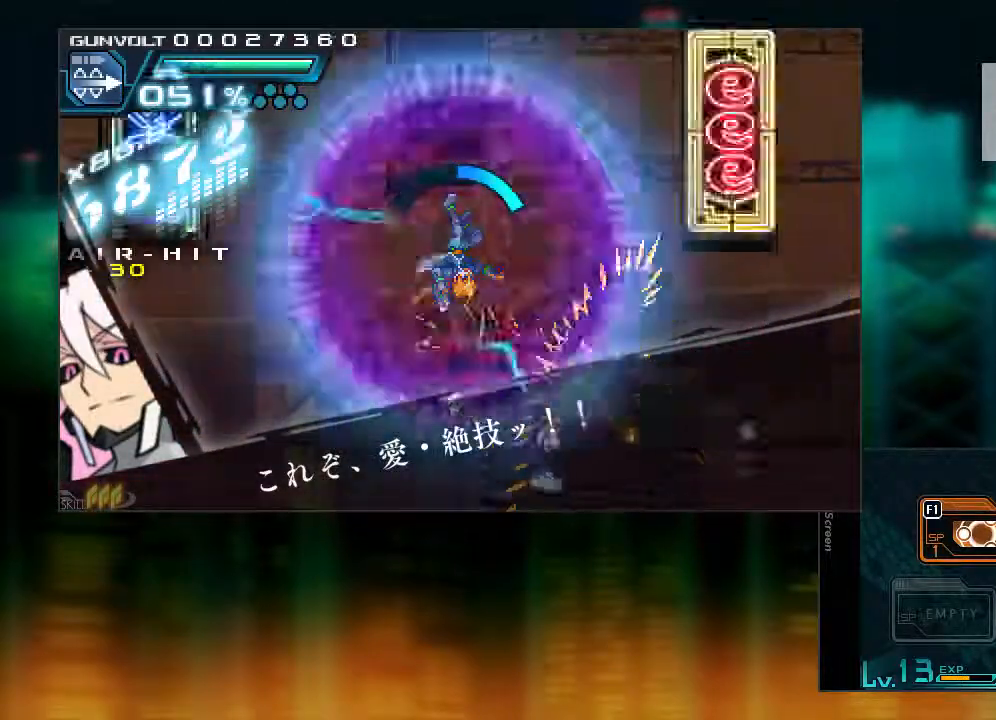
{"buttons": ["CIRCLE", "L1", "DPAD_RIGHT"], "events": [[183, "DPAD_RIGHT", "up"], [400, "DPAD_RIGHT", "down"], [450, "CIRCLE", "down"], [450, "L1", "down"]]}